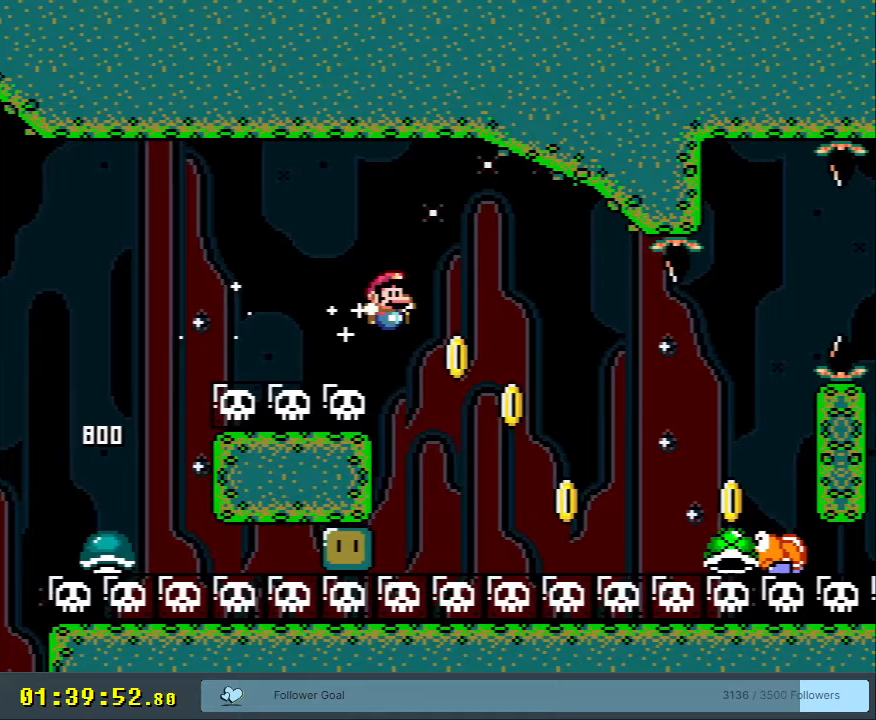
Gameplay with a controller (Nintendo layout); each line is a JSON object with the inputs held at the frame after it. "events" lists button and stick changes between this image and that frame as [ms after this image, input, new state], when the widget could be followed in between. Not read: L3 R3.
{"buttons": ["B", "Y", "DPAD_LEFT"], "events": [[483, "DPAD_RIGHT", "up"], [500, "DPAD_LEFT", "down"]]}
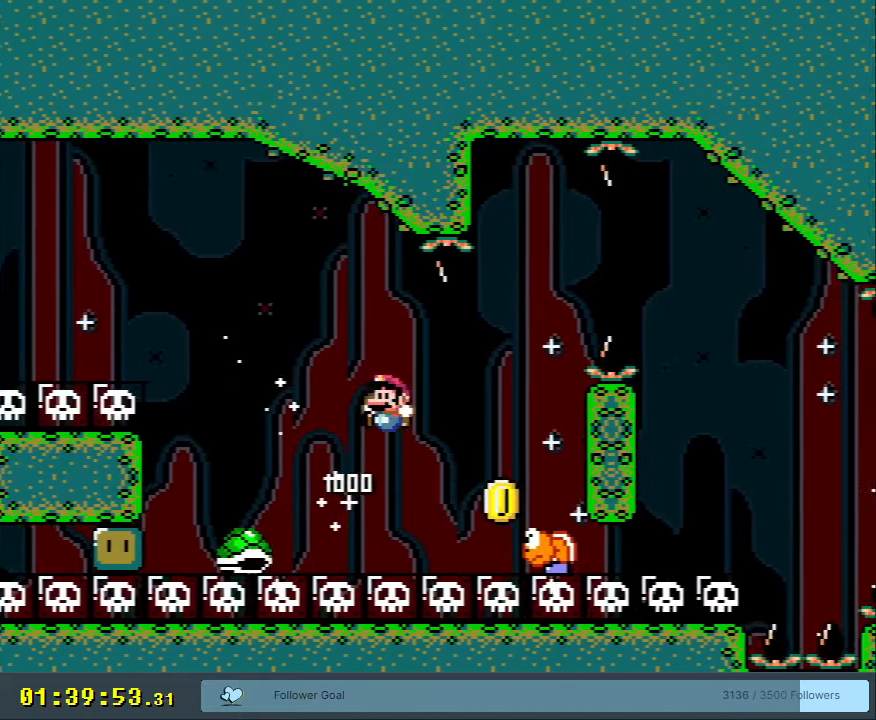
{"buttons": ["B", "Y", "DPAD_RIGHT"], "events": [[17, "B", "up"], [67, "DPAD_LEFT", "up"], [100, "DPAD_RIGHT", "down"], [233, "DPAD_RIGHT", "up"], [283, "DPAD_LEFT", "down"], [350, "B", "down"], [450, "DPAD_LEFT", "up"], [467, "DPAD_RIGHT", "down"]]}
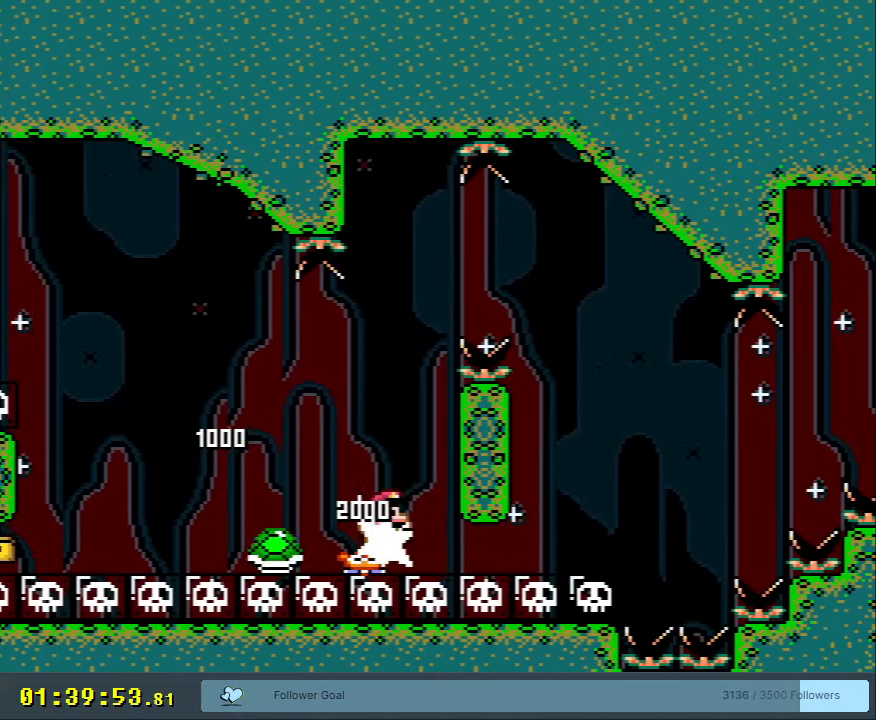
{"buttons": ["B", "Y", "DPAD_RIGHT"], "events": [[117, "DPAD_RIGHT", "up"], [333, "DPAD_RIGHT", "down"]]}
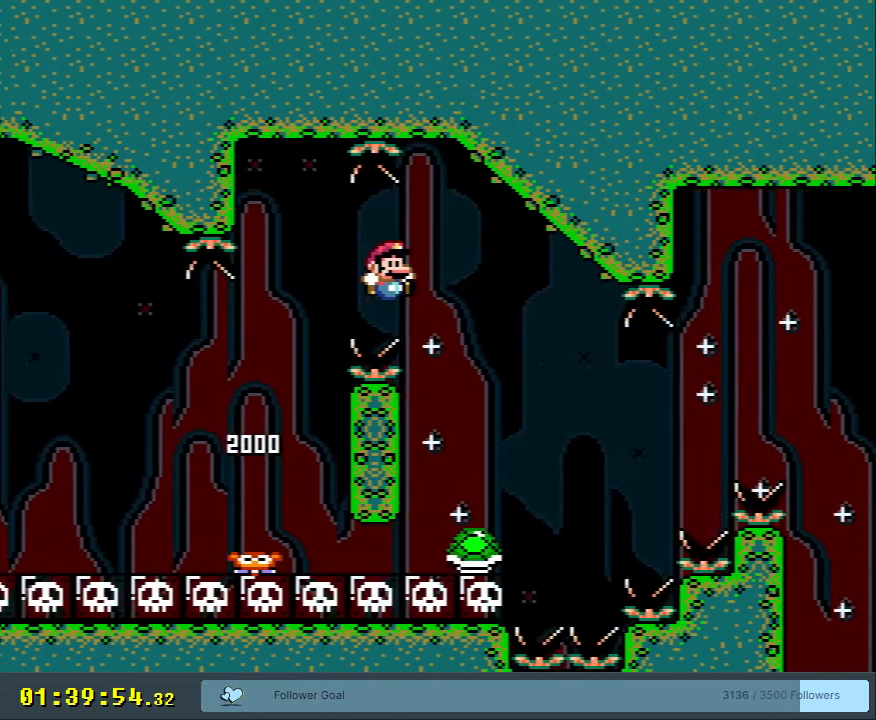
{"buttons": ["B", "Y", "DPAD_RIGHT"], "events": [[217, "DPAD_RIGHT", "up"], [300, "DPAD_LEFT", "down"], [400, "DPAD_LEFT", "up"], [417, "DPAD_RIGHT", "down"]]}
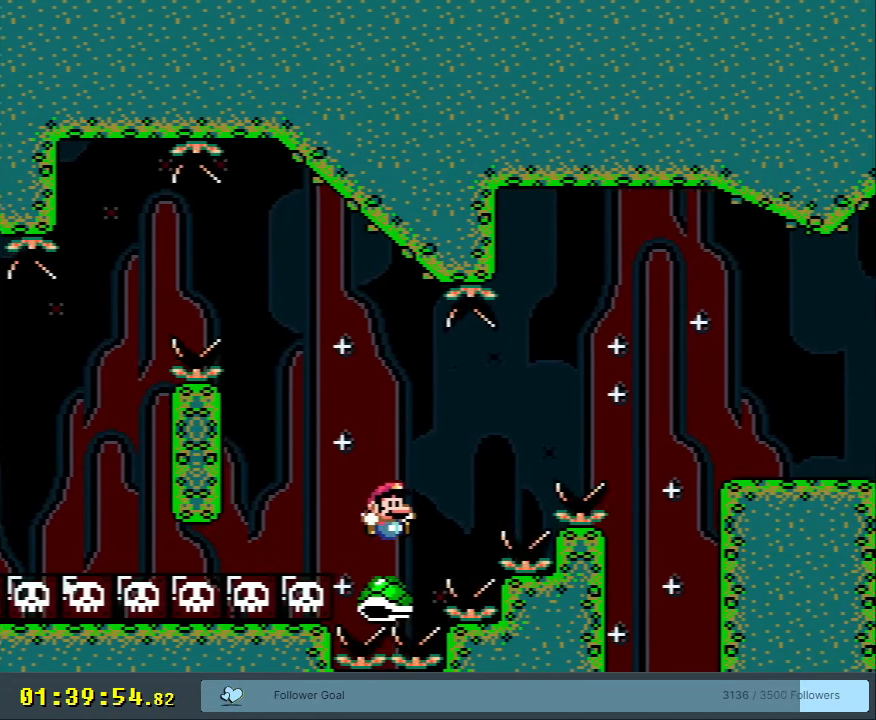
{"buttons": ["B", "Y"], "events": [[483, "DPAD_RIGHT", "up"]]}
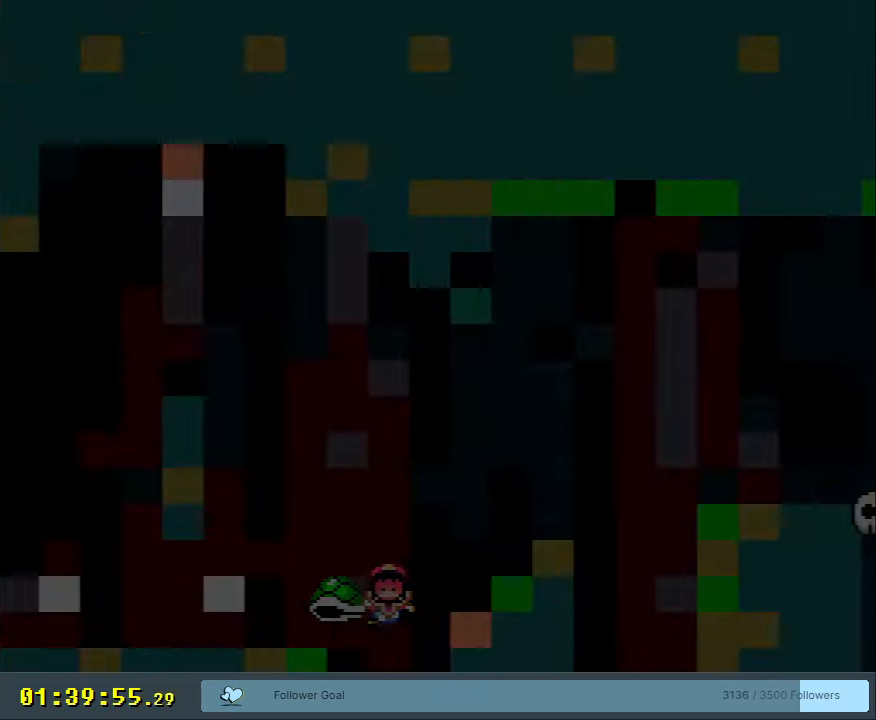
{"buttons": [], "events": [[183, "Y", "up"], [233, "B", "up"]]}
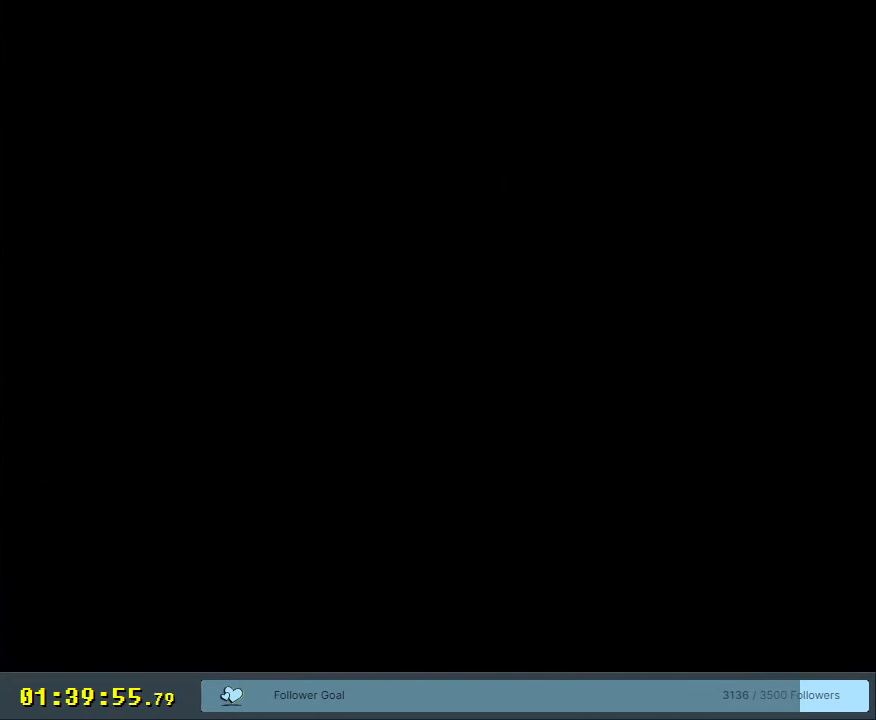
{"buttons": ["B", "Y"], "events": [[133, "B", "down"], [150, "Y", "down"], [400, "B", "up"], [500, "B", "down"]]}
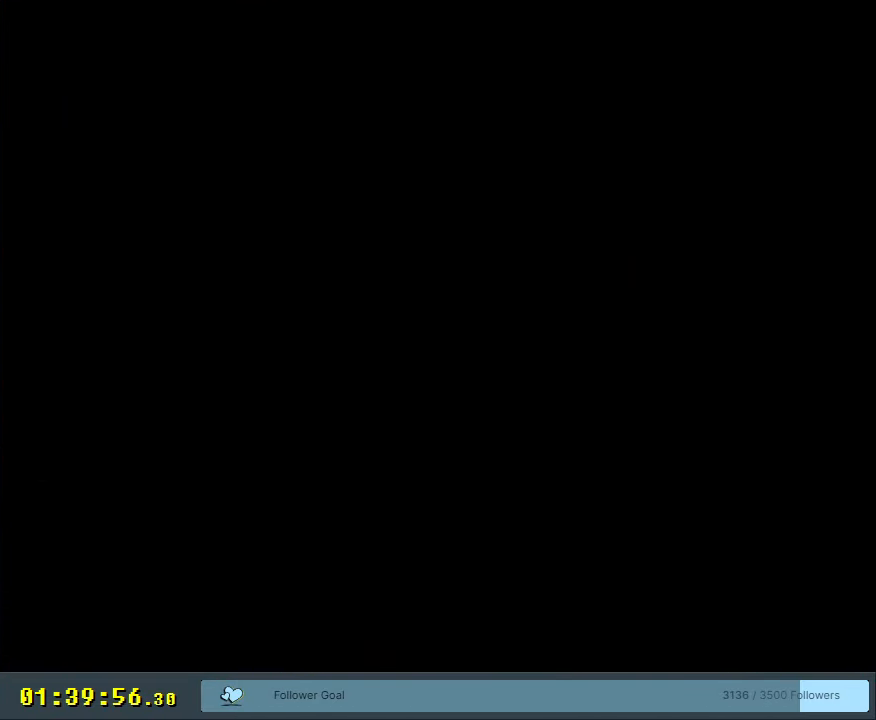
{"buttons": ["B", "Y"], "events": []}
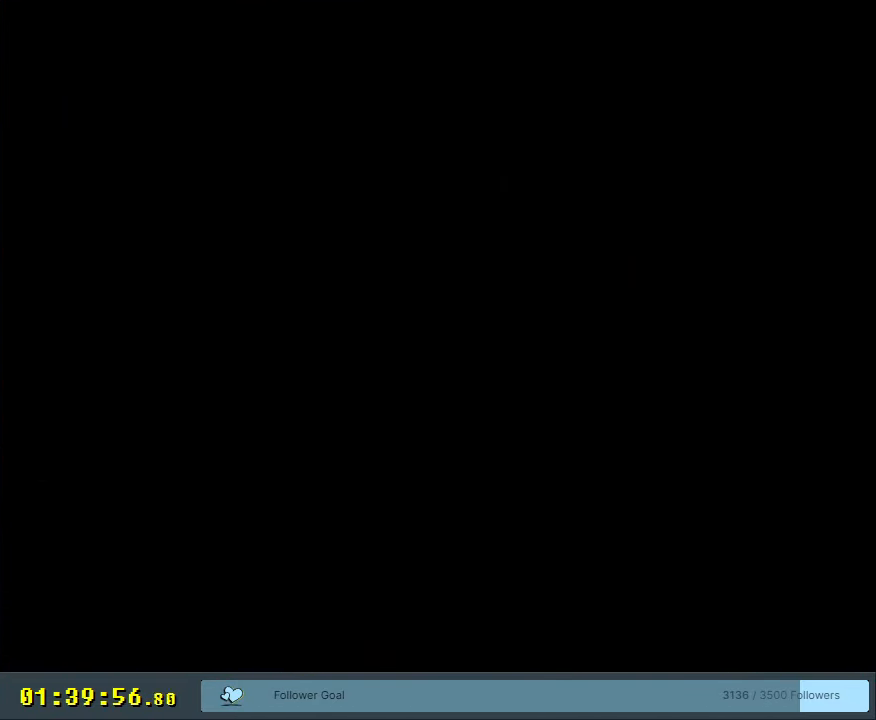
{"buttons": ["B", "Y", "DPAD_RIGHT"], "events": [[283, "DPAD_RIGHT", "down"]]}
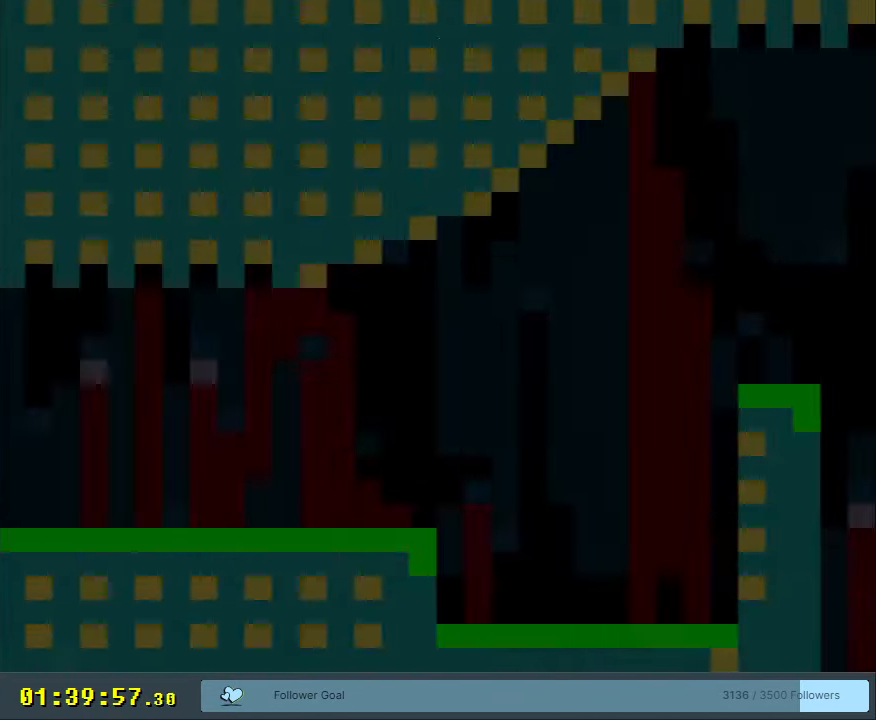
{"buttons": ["Y", "DPAD_RIGHT"], "events": [[417, "B", "up"]]}
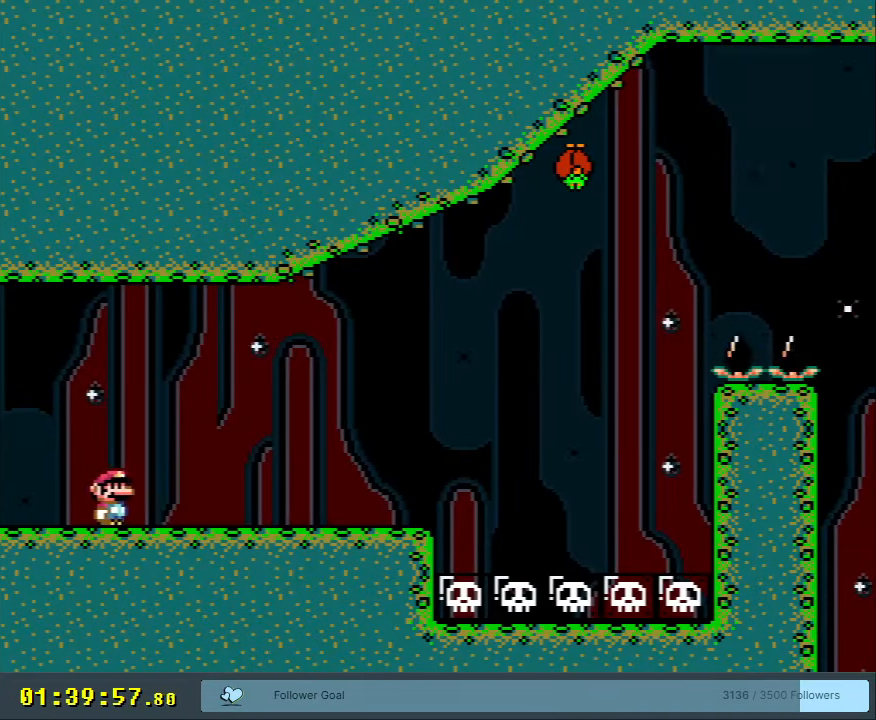
{"buttons": ["Y", "DPAD_RIGHT"], "events": []}
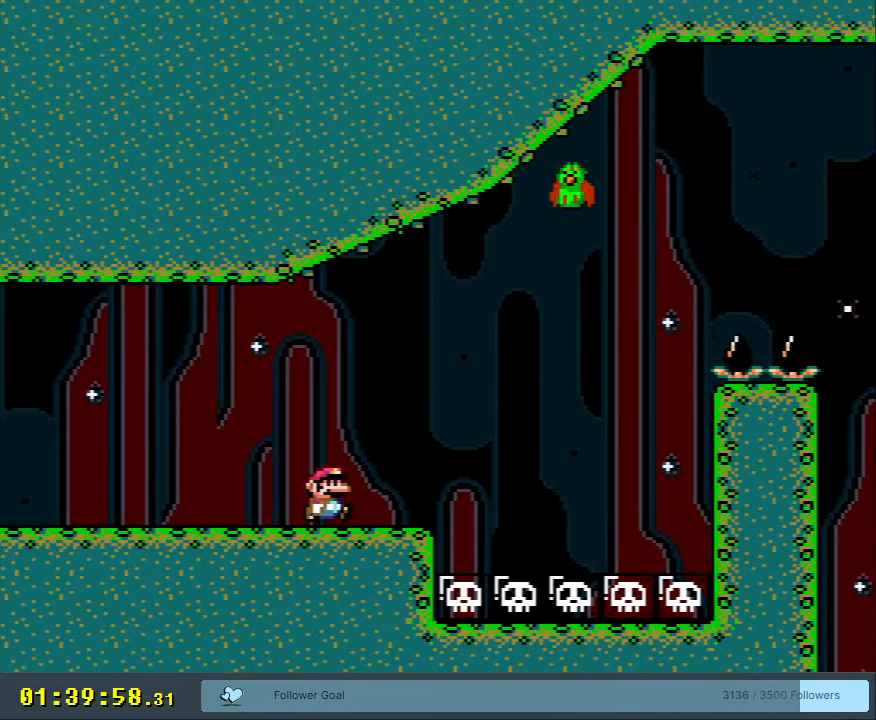
{"buttons": ["B", "Y", "DPAD_RIGHT"], "events": [[100, "DPAD_RIGHT", "up"], [133, "B", "down"], [133, "DPAD_UP", "down"], [150, "DPAD_LEFT", "down"], [150, "DPAD_UP", "up"], [250, "DPAD_UP", "down"], [267, "DPAD_LEFT", "up"], [267, "DPAD_RIGHT", "down"], [267, "DPAD_UP", "up"], [317, "B", "up"], [483, "B", "down"]]}
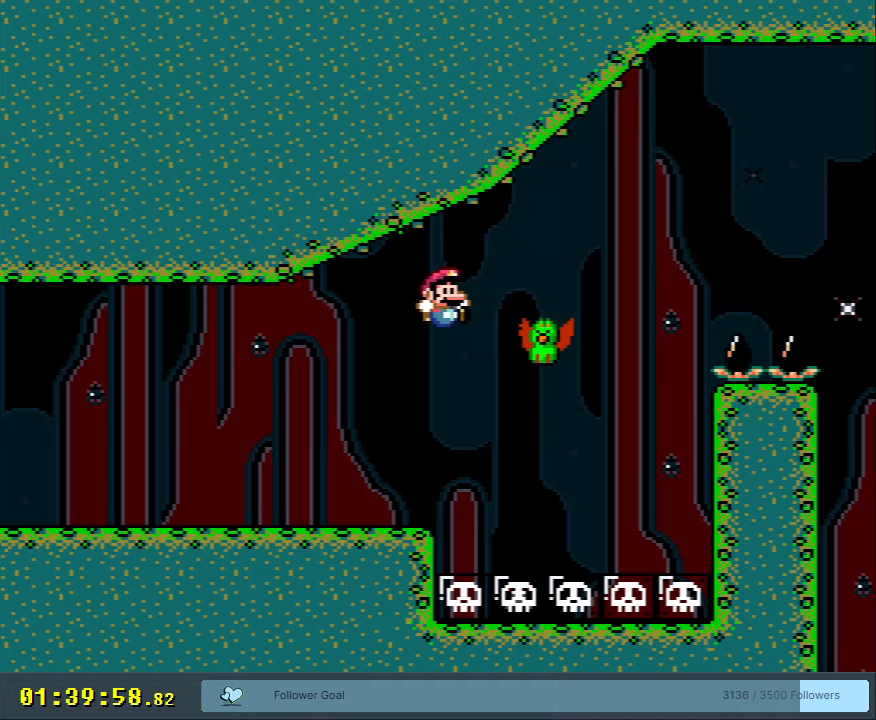
{"buttons": ["B", "Y", "DPAD_RIGHT"], "events": []}
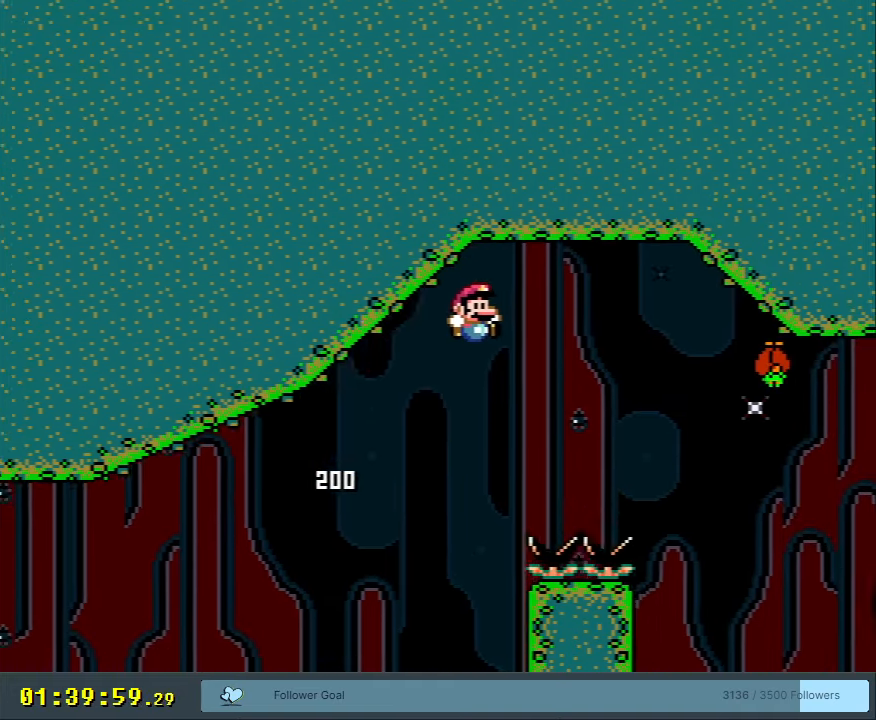
{"buttons": ["Y"], "events": [[383, "B", "up"], [433, "DPAD_RIGHT", "up"]]}
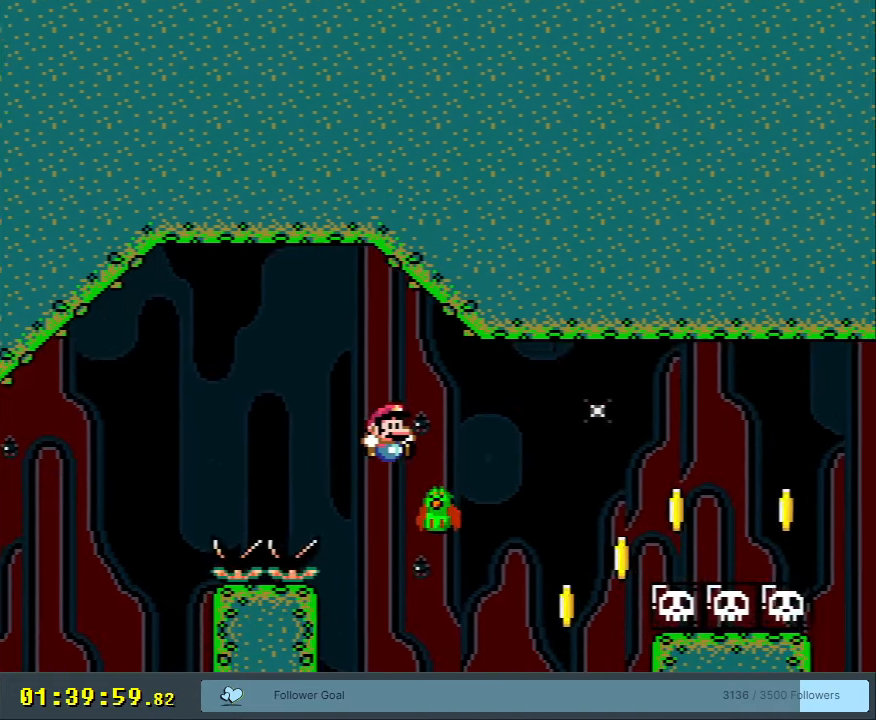
{"buttons": ["Y"], "events": [[83, "DPAD_UP", "down"], [100, "DPAD_RIGHT", "down"], [100, "DPAD_UP", "up"], [183, "DPAD_RIGHT", "up"], [267, "B", "down"], [283, "DPAD_LEFT", "down"], [450, "B", "up"], [450, "DPAD_LEFT", "up"]]}
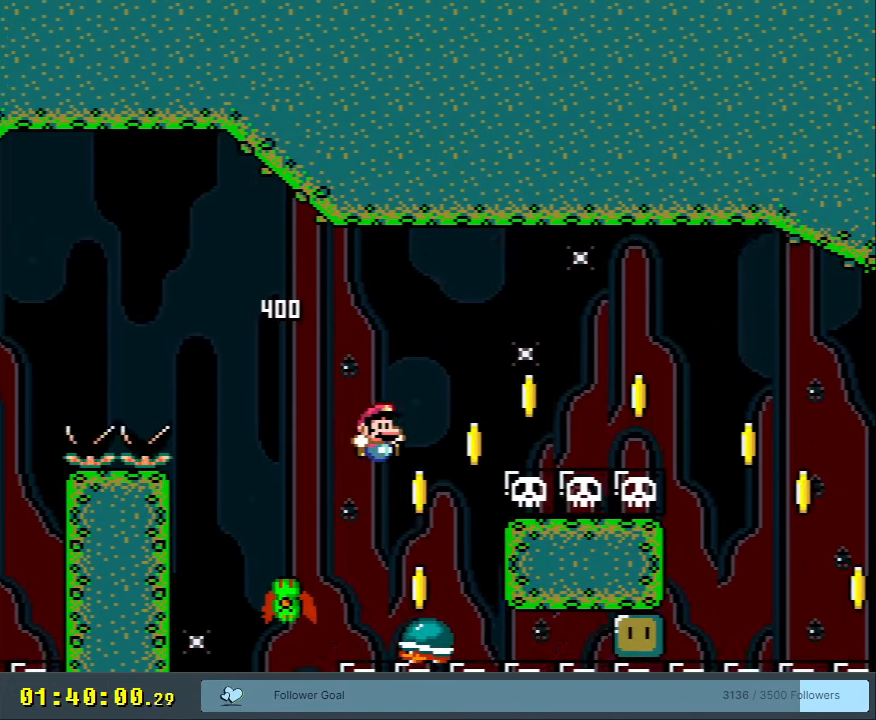
{"buttons": ["B", "Y", "DPAD_RIGHT"], "events": [[17, "DPAD_RIGHT", "down"], [100, "B", "down"]]}
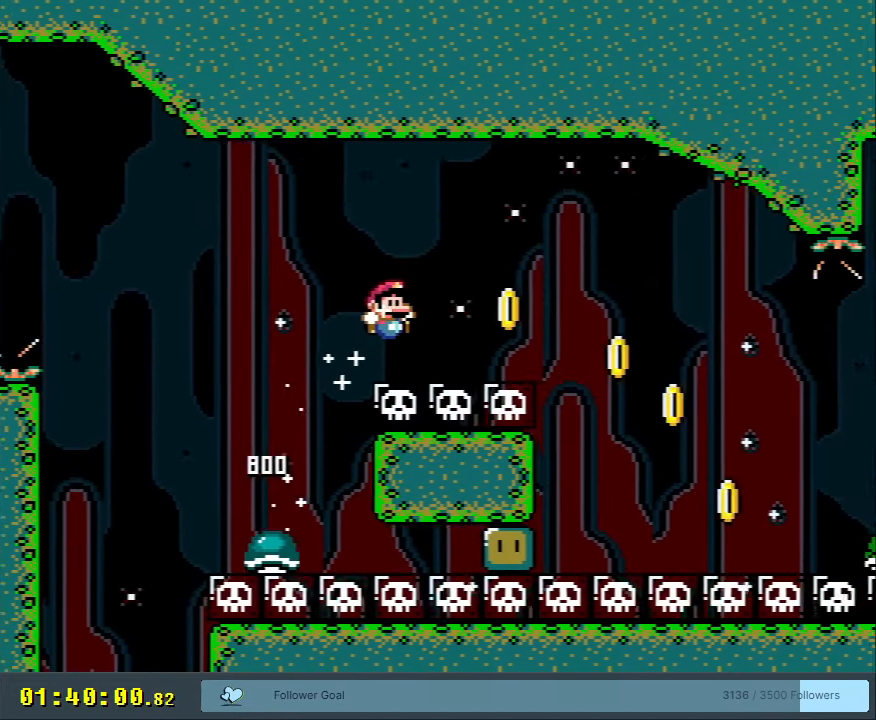
{"buttons": ["B", "Y", "DPAD_RIGHT"], "events": []}
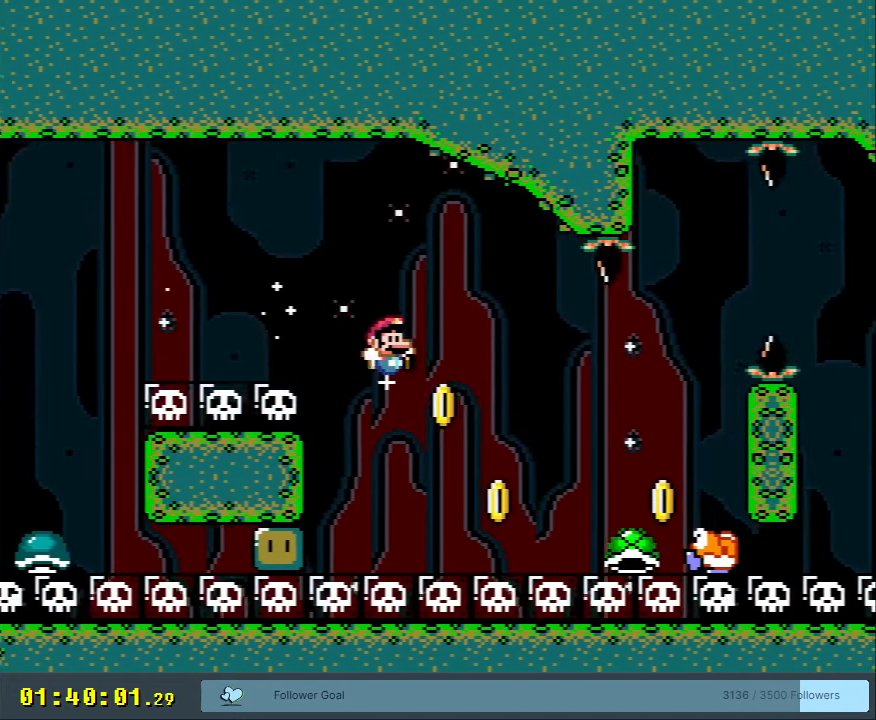
{"buttons": ["Y", "DPAD_LEFT"], "events": [[33, "B", "up"], [50, "DPAD_RIGHT", "up"], [133, "B", "down"], [317, "B", "up"], [483, "DPAD_LEFT", "down"]]}
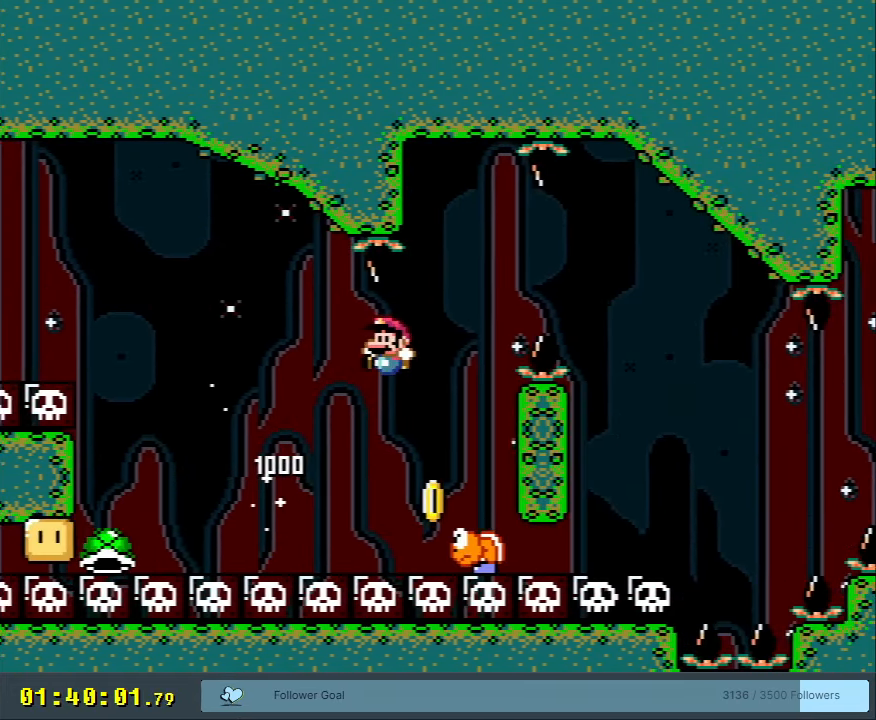
{"buttons": ["B", "Y"], "events": [[117, "DPAD_LEFT", "up"], [133, "DPAD_RIGHT", "down"], [217, "B", "down"], [283, "DPAD_RIGHT", "up"], [350, "DPAD_RIGHT", "down"], [450, "DPAD_RIGHT", "up"]]}
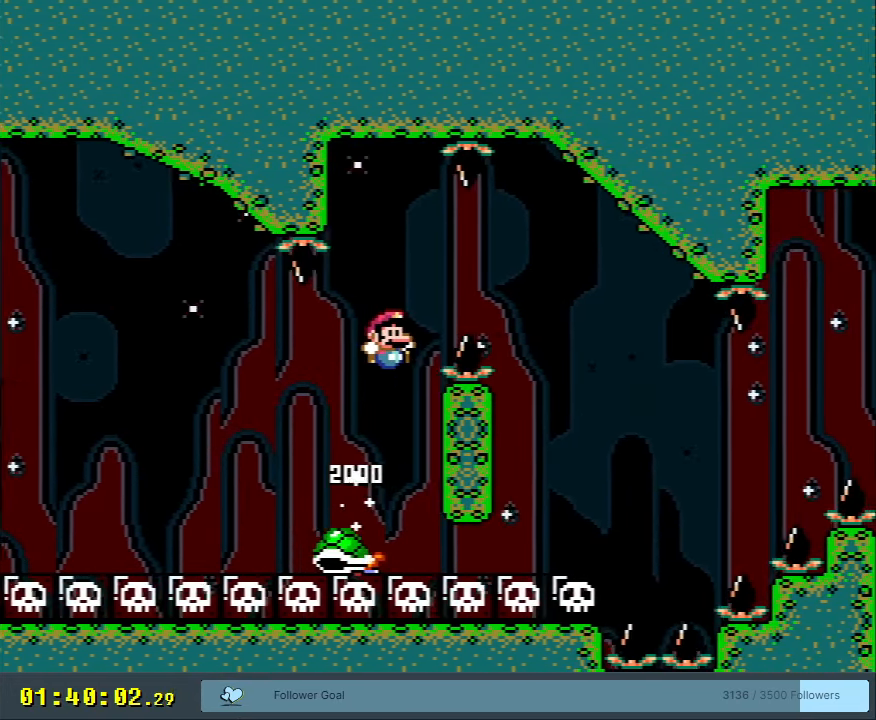
{"buttons": ["Y"], "events": [[83, "DPAD_RIGHT", "down"], [450, "DPAD_RIGHT", "up"], [483, "B", "up"]]}
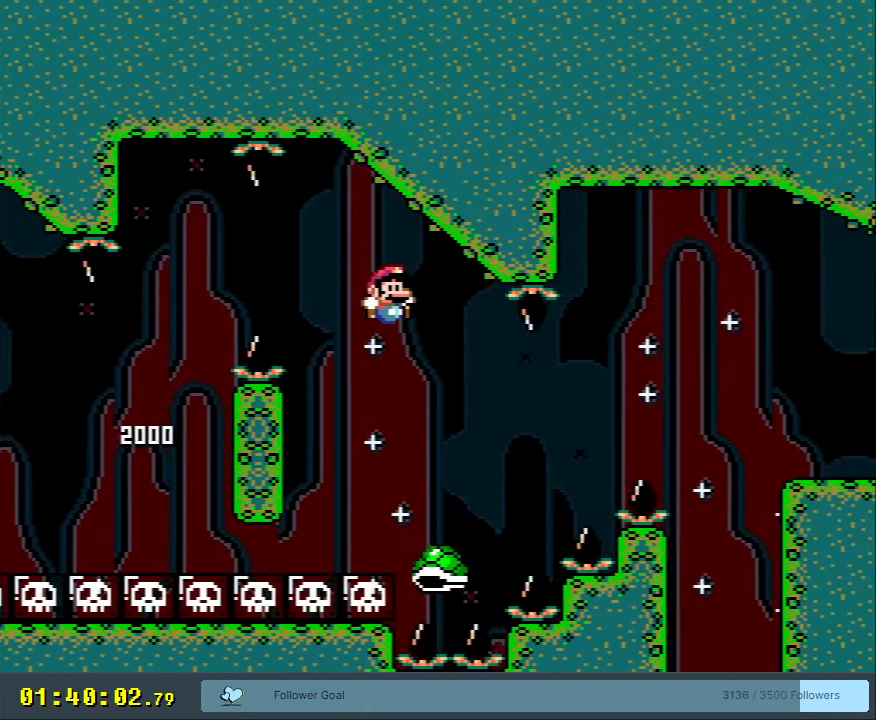
{"buttons": ["B", "Y", "DPAD_RIGHT"], "events": [[33, "DPAD_LEFT", "down"], [117, "DPAD_LEFT", "up"], [150, "DPAD_RIGHT", "down"], [200, "B", "down"]]}
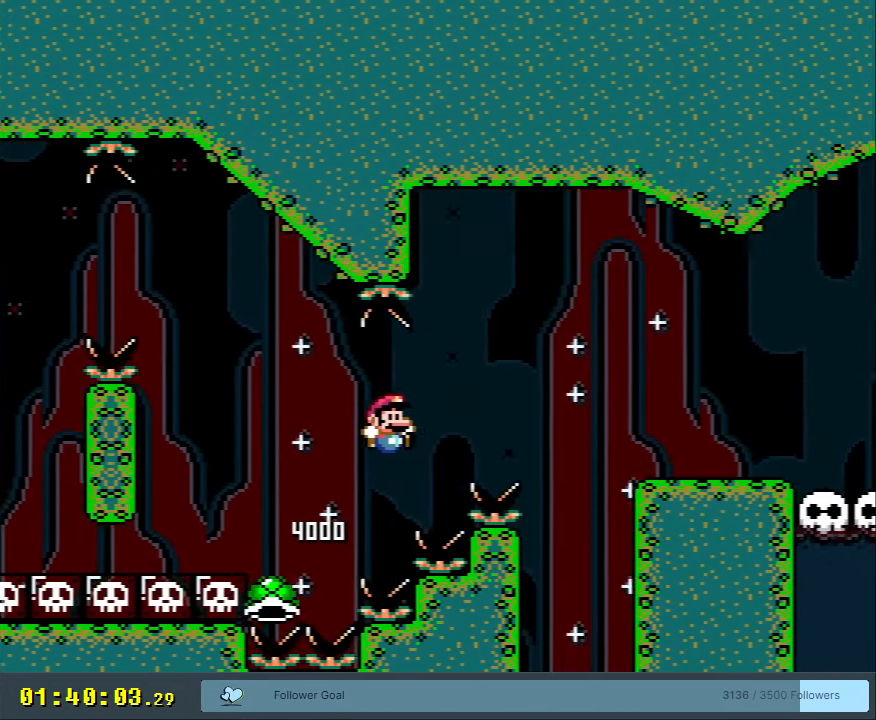
{"buttons": ["B", "Y", "DPAD_RIGHT"], "events": []}
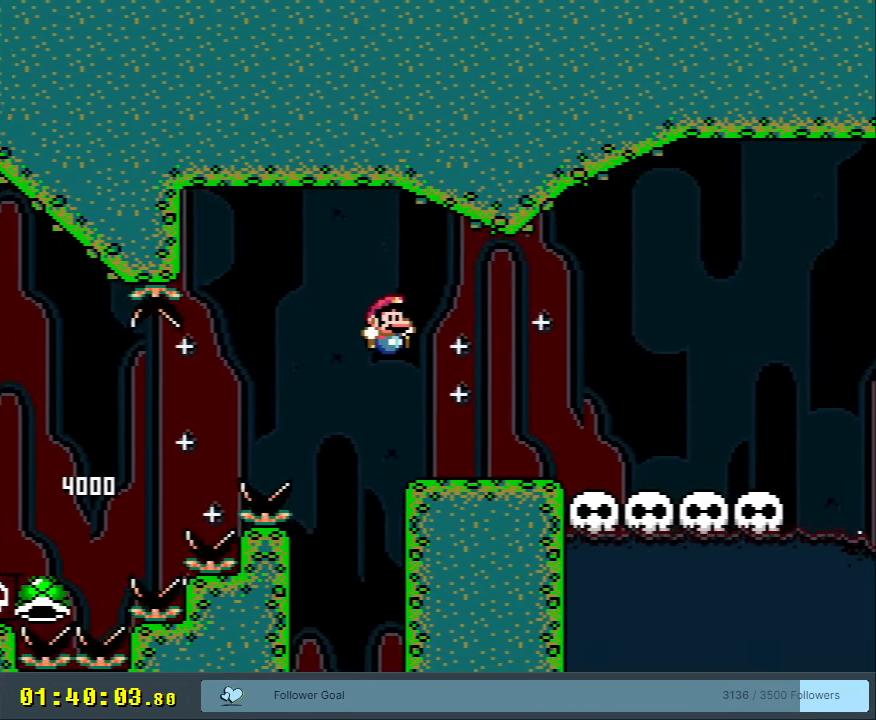
{"buttons": ["A", "X"], "events": [[117, "B", "up"], [233, "X", "down"], [233, "Y", "up"], [283, "A", "down"], [417, "DPAD_RIGHT", "up"]]}
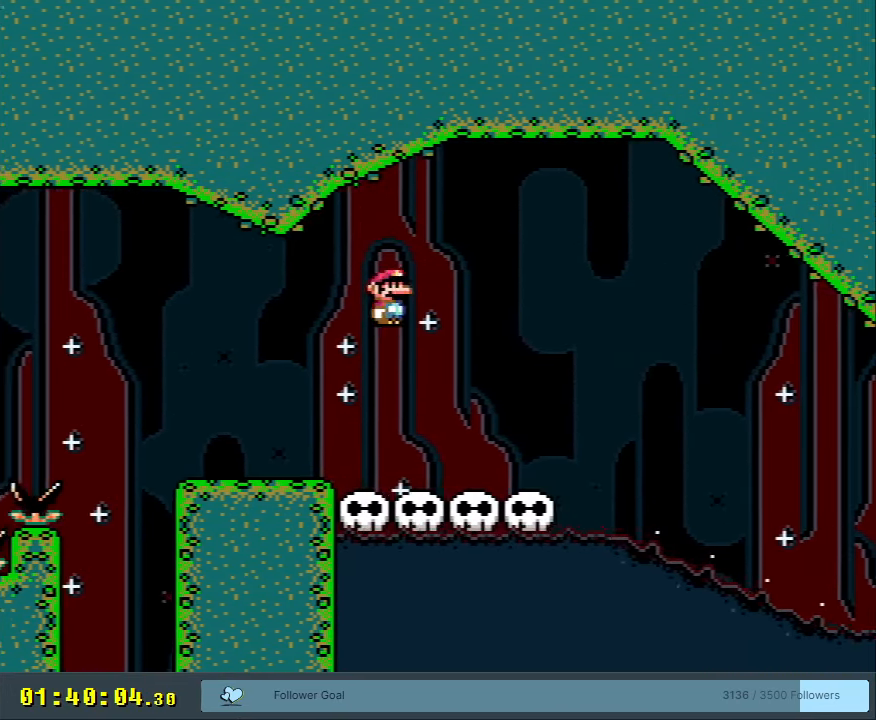
{"buttons": ["X"], "events": [[50, "DPAD_LEFT", "down"], [117, "A", "up"], [167, "DPAD_LEFT", "up"], [283, "DPAD_RIGHT", "down"], [383, "DPAD_RIGHT", "up"]]}
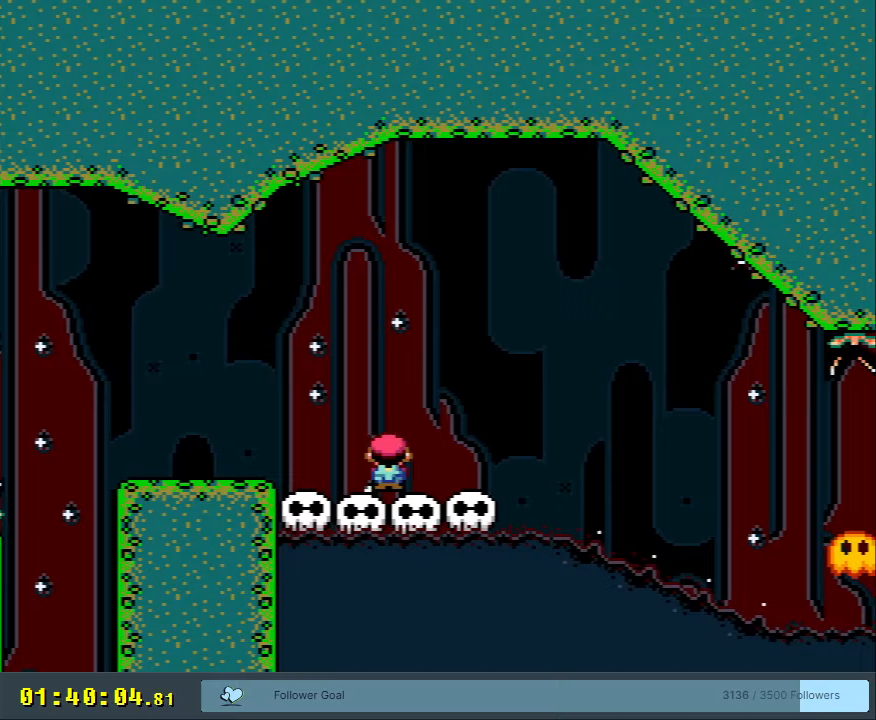
{"buttons": ["Y"], "events": [[233, "X", "up"], [283, "Y", "down"]]}
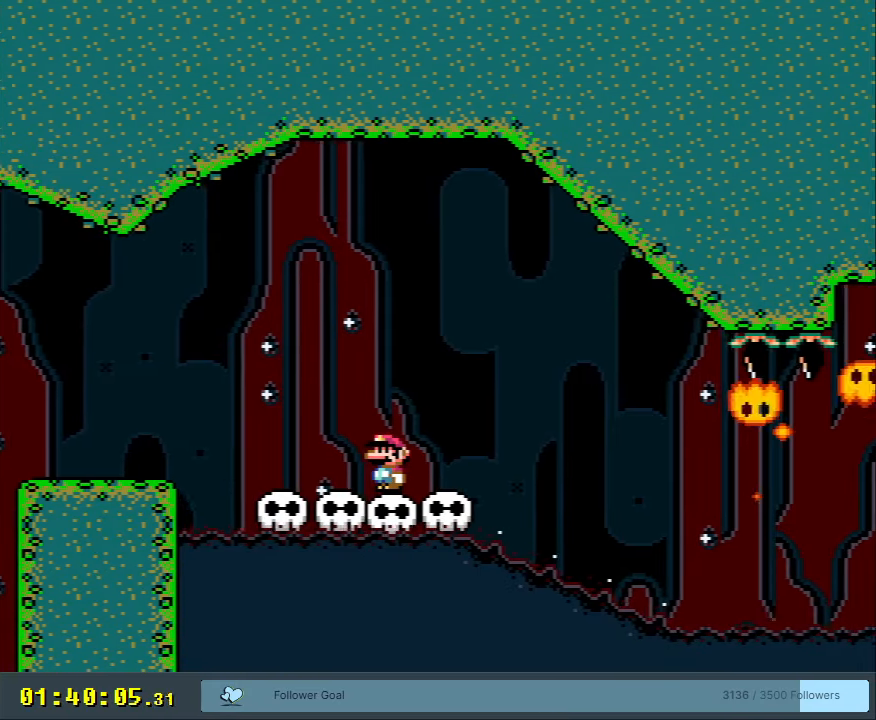
{"buttons": ["X"], "events": [[217, "Y", "up"], [283, "X", "down"]]}
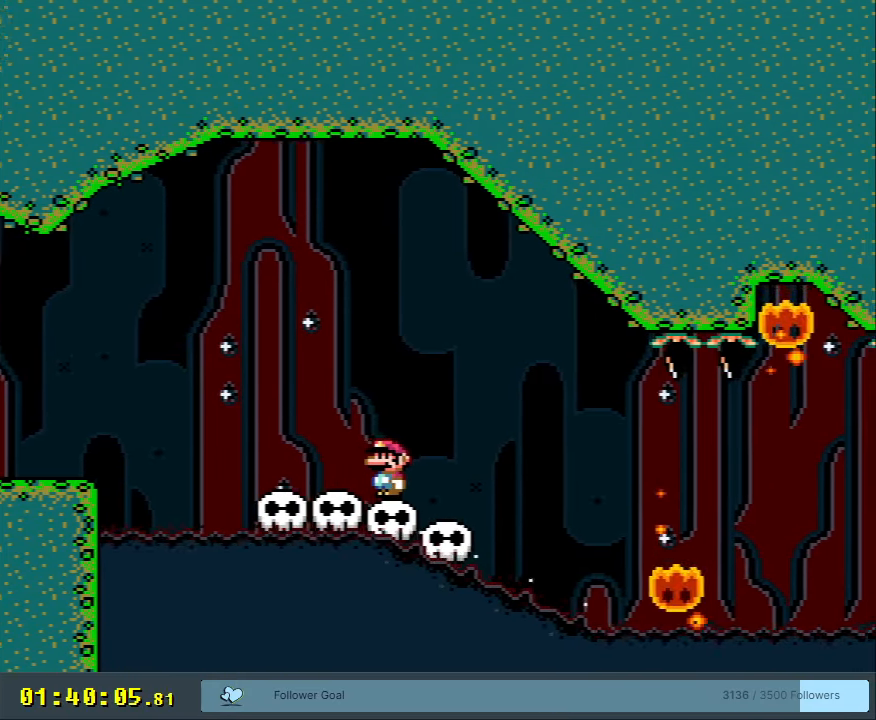
{"buttons": ["X"], "events": []}
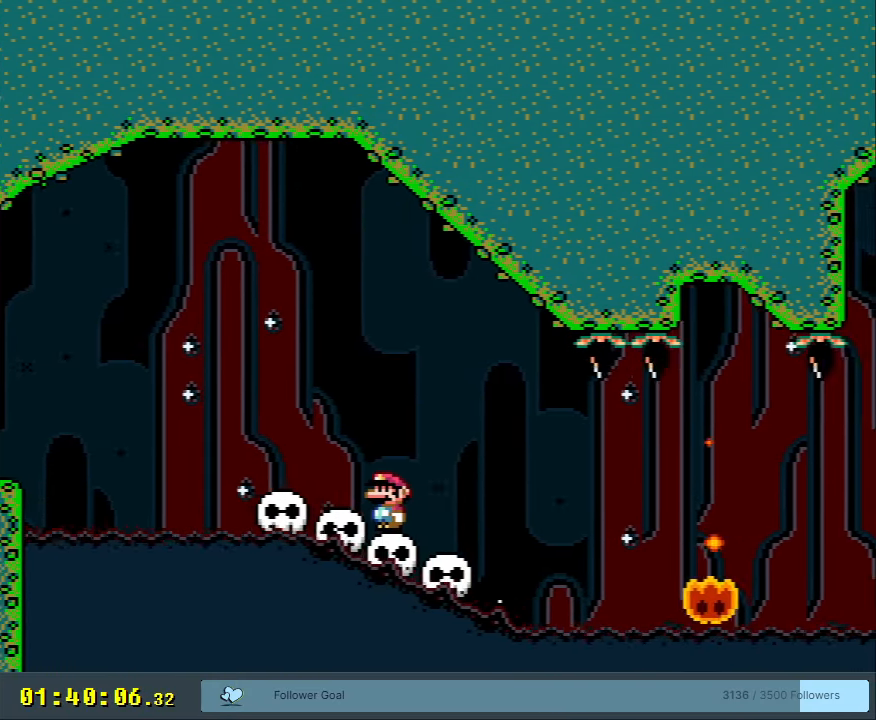
{"buttons": ["X"], "events": []}
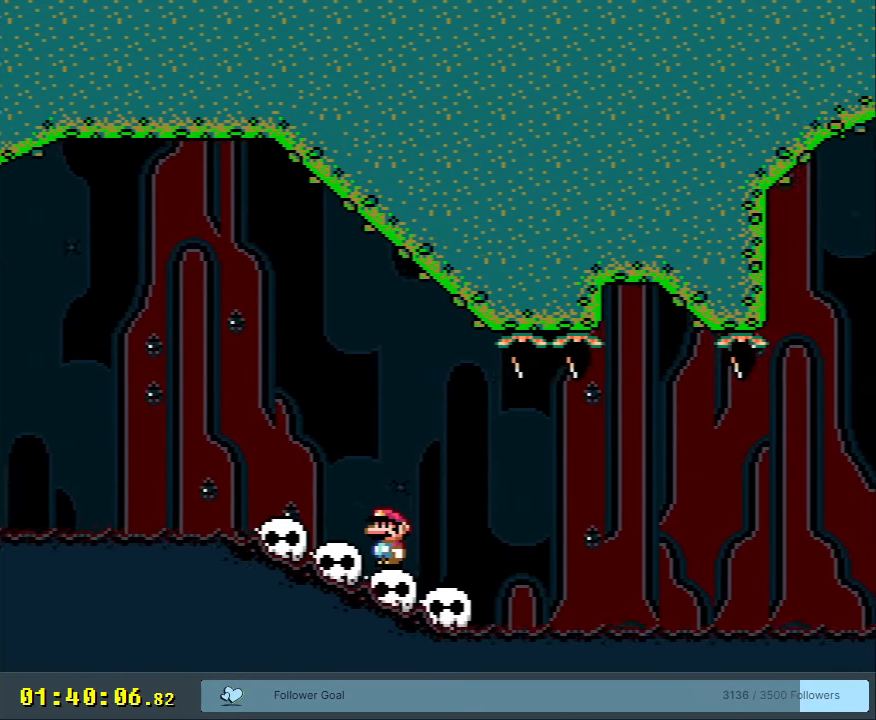
{"buttons": ["A", "X", "DPAD_RIGHT"], "events": [[367, "DPAD_RIGHT", "down"], [367, "X", "up"], [433, "X", "down"], [467, "A", "down"]]}
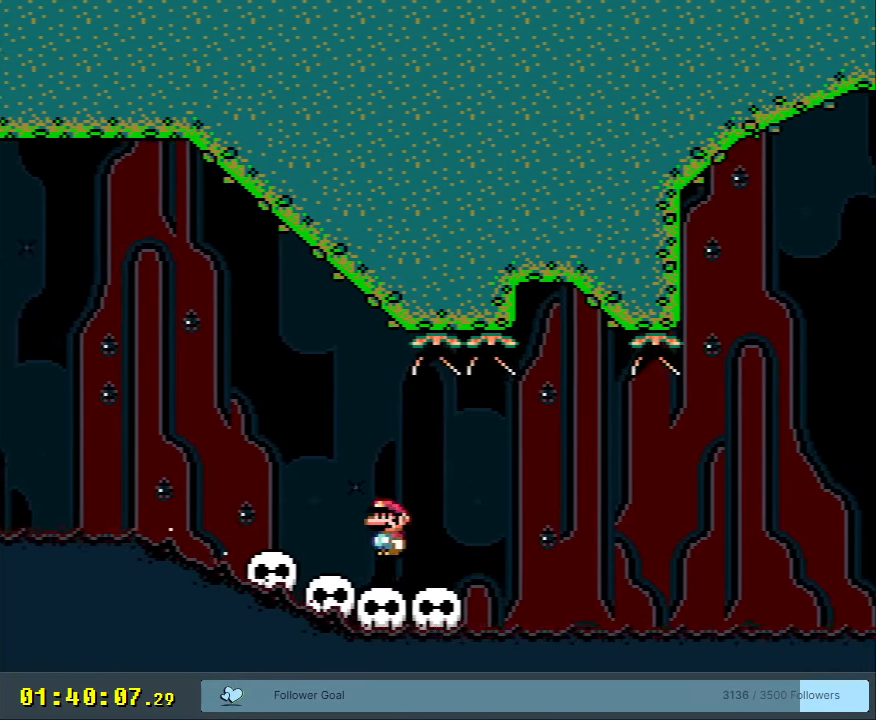
{"buttons": ["A", "X", "DPAD_LEFT"], "events": [[67, "A", "up"], [117, "A", "down"], [317, "DPAD_RIGHT", "up"], [450, "DPAD_LEFT", "down"]]}
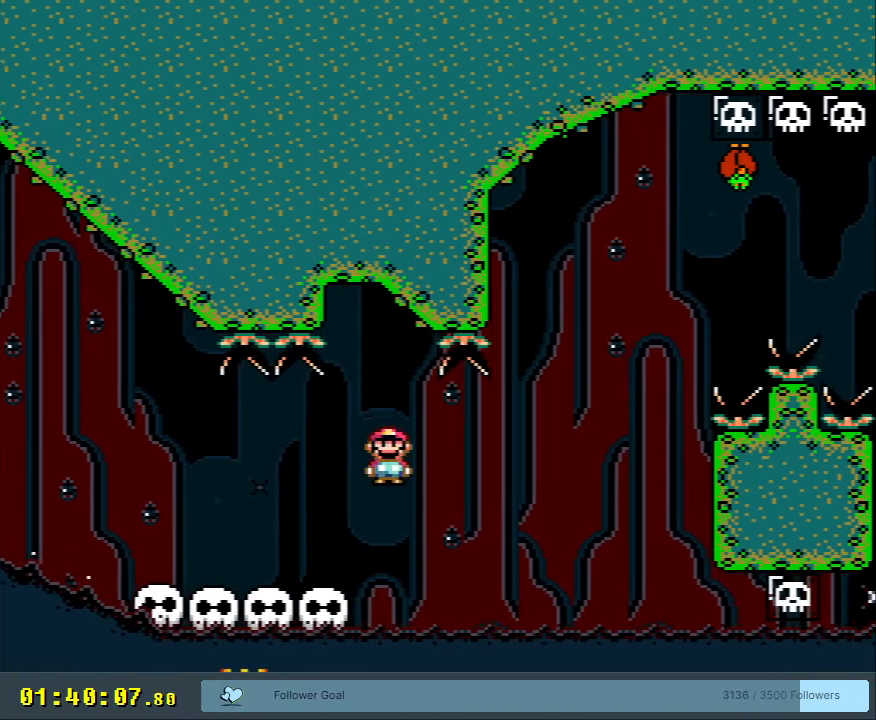
{"buttons": ["A", "X"], "events": [[150, "DPAD_LEFT", "up"], [200, "A", "up"], [283, "DPAD_RIGHT", "down"], [333, "A", "down"], [400, "A", "up"], [467, "DPAD_RIGHT", "up"], [500, "A", "down"]]}